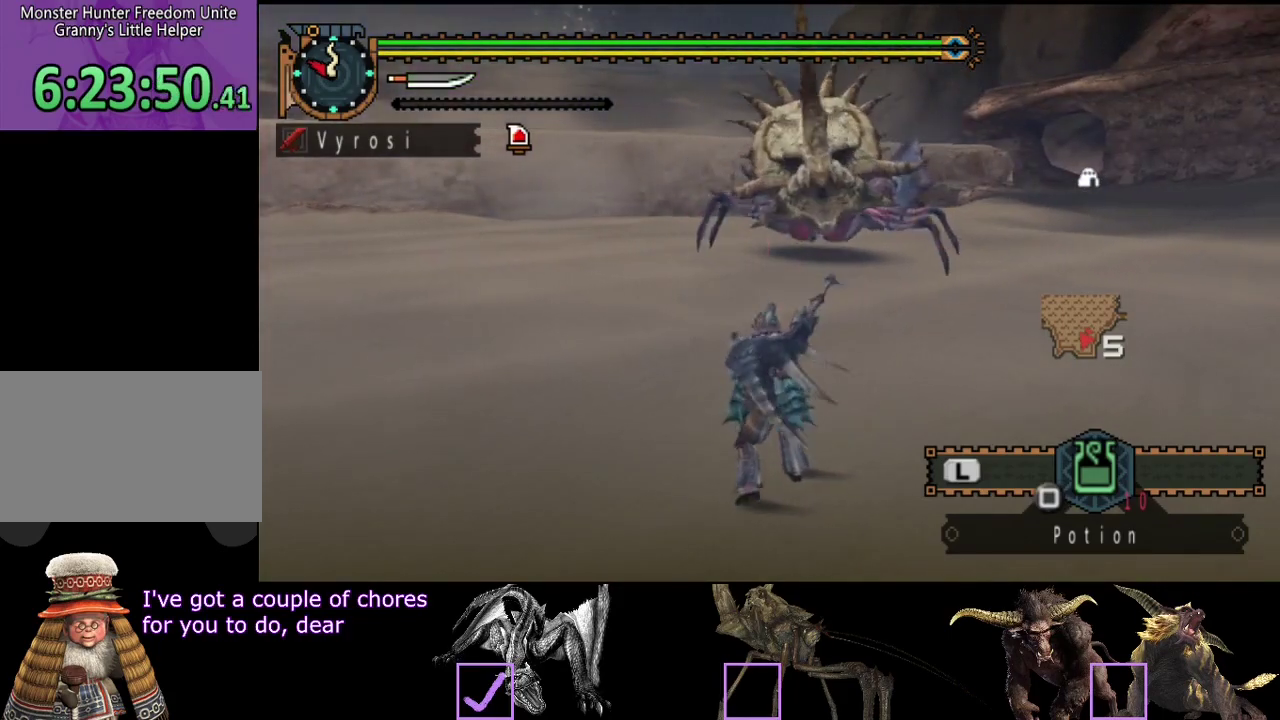
Gameplay with a controller (PlayStation layout); each line is a JSON object with the inputs held at the frame after it. "events" lists button and stick changes between this image and that frame as [ms after this image, input, new state], when the widget could be followed in between. Not read: L3 R3.
{"buttons": ["R2"], "left_stick": "left", "right_stick": "center", "events": []}
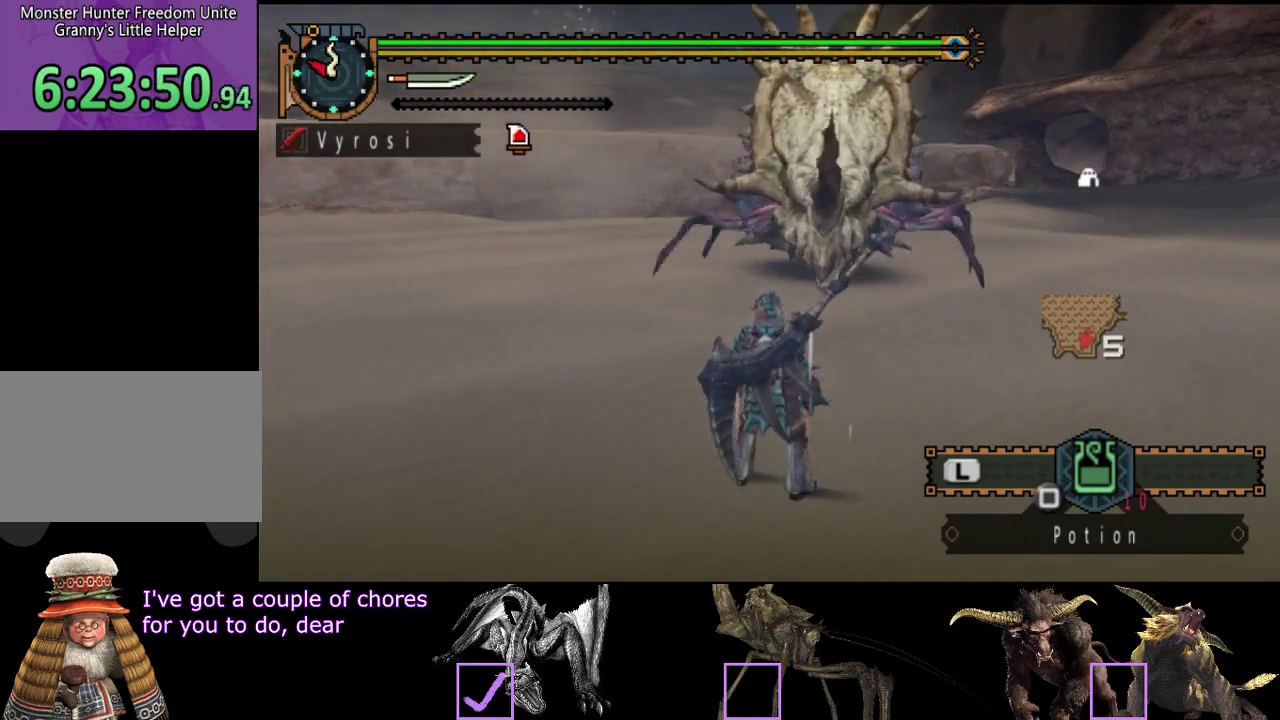
{"buttons": ["R2"], "left_stick": "left", "right_stick": "center", "events": []}
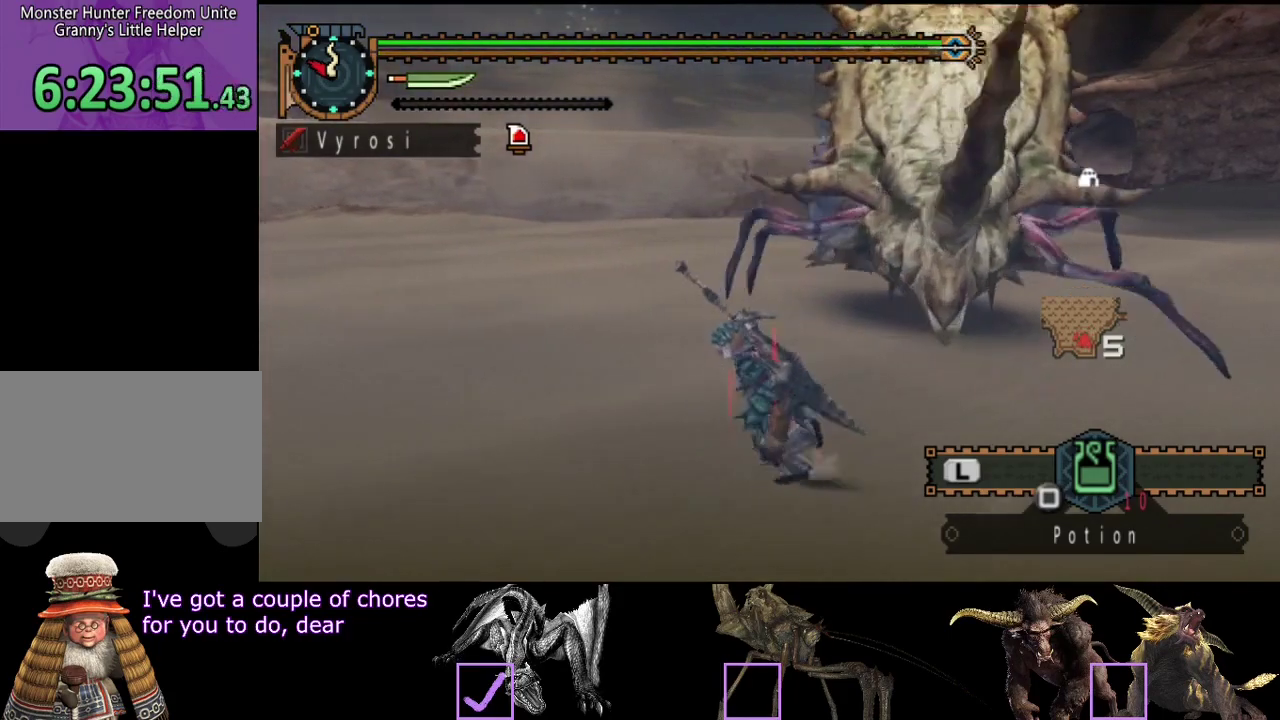
{"buttons": [], "left_stick": "center", "right_stick": "right", "events": [[33, "R2", "up"], [133, "CROSS", "down"], [233, "CROSS", "up"], [333, "right_stick", "right"], [500, "left_stick", "center"]]}
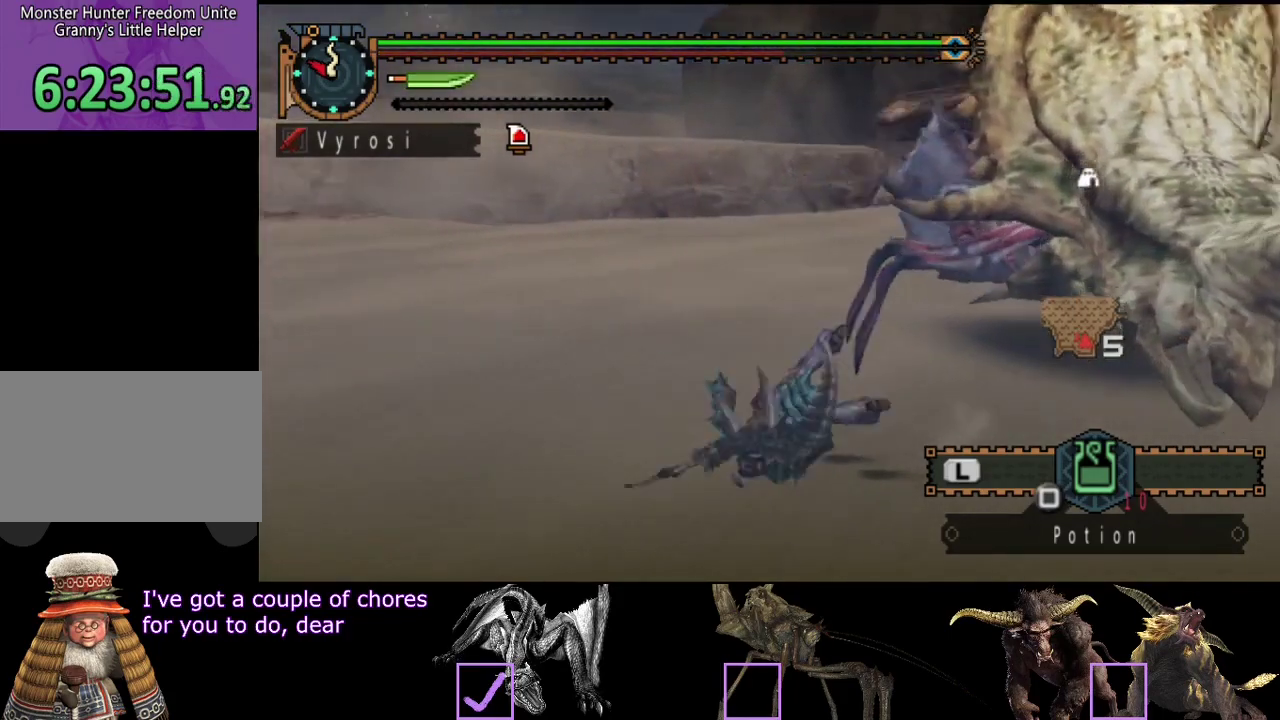
{"buttons": ["R2"], "left_stick": "right", "right_stick": "center", "events": [[267, "left_stick", "right"], [400, "right_stick", "center"], [433, "R2", "down"]]}
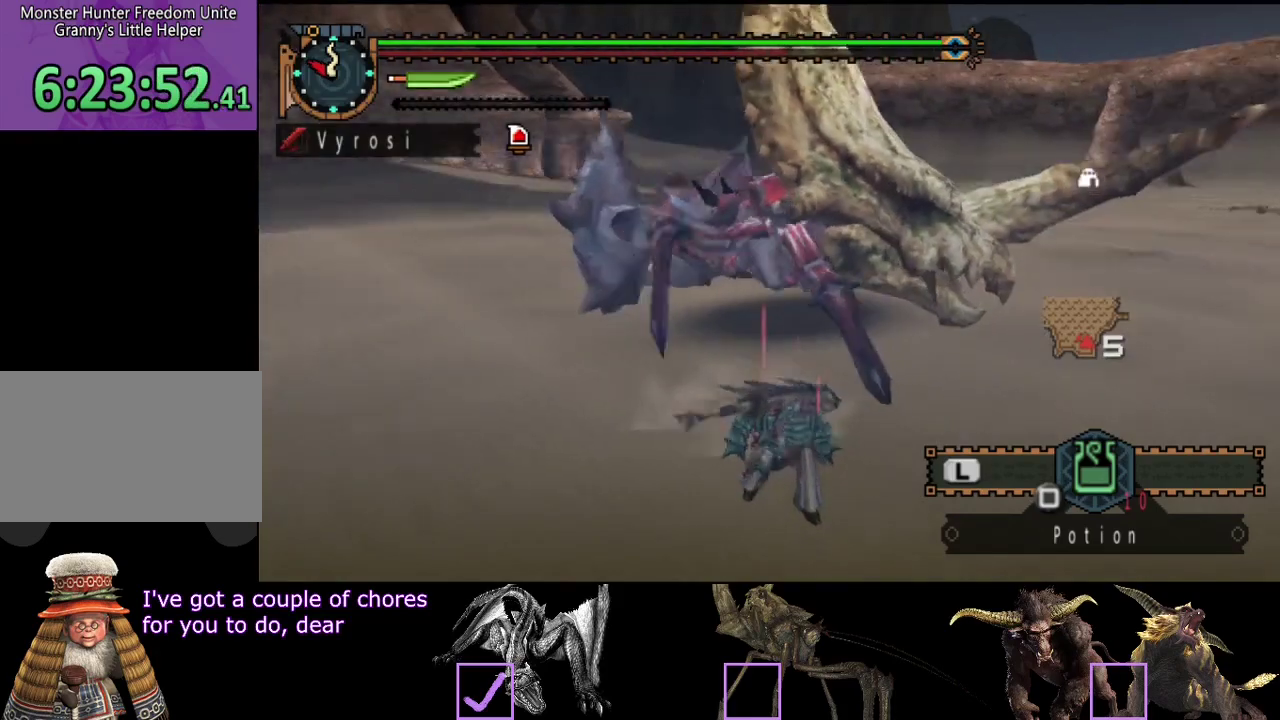
{"buttons": ["R2"], "left_stick": "up-right", "right_stick": "center", "events": [[67, "left_stick", "up-right"], [83, "right_stick", "right"], [217, "right_stick", "center"]]}
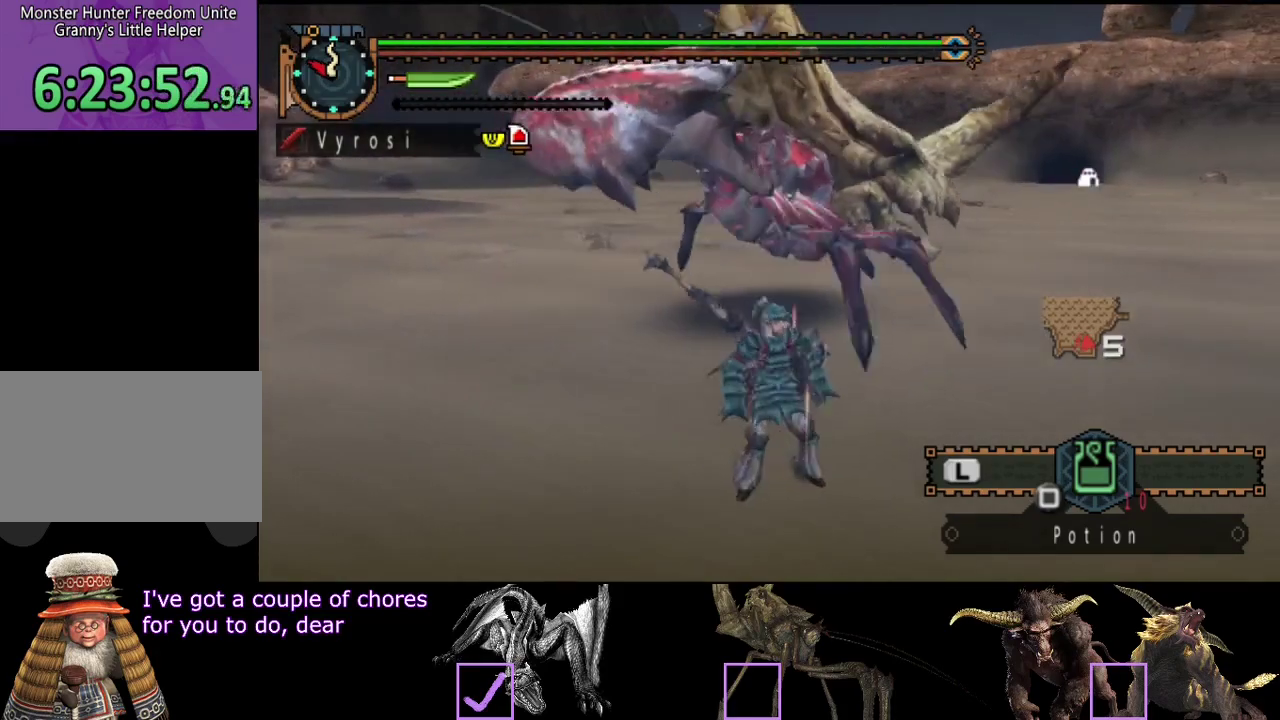
{"buttons": [], "left_stick": "up", "right_stick": "center", "events": [[83, "left_stick", "up"], [183, "TRIANGLE", "down"], [283, "TRIANGLE", "up"], [317, "R2", "up"]]}
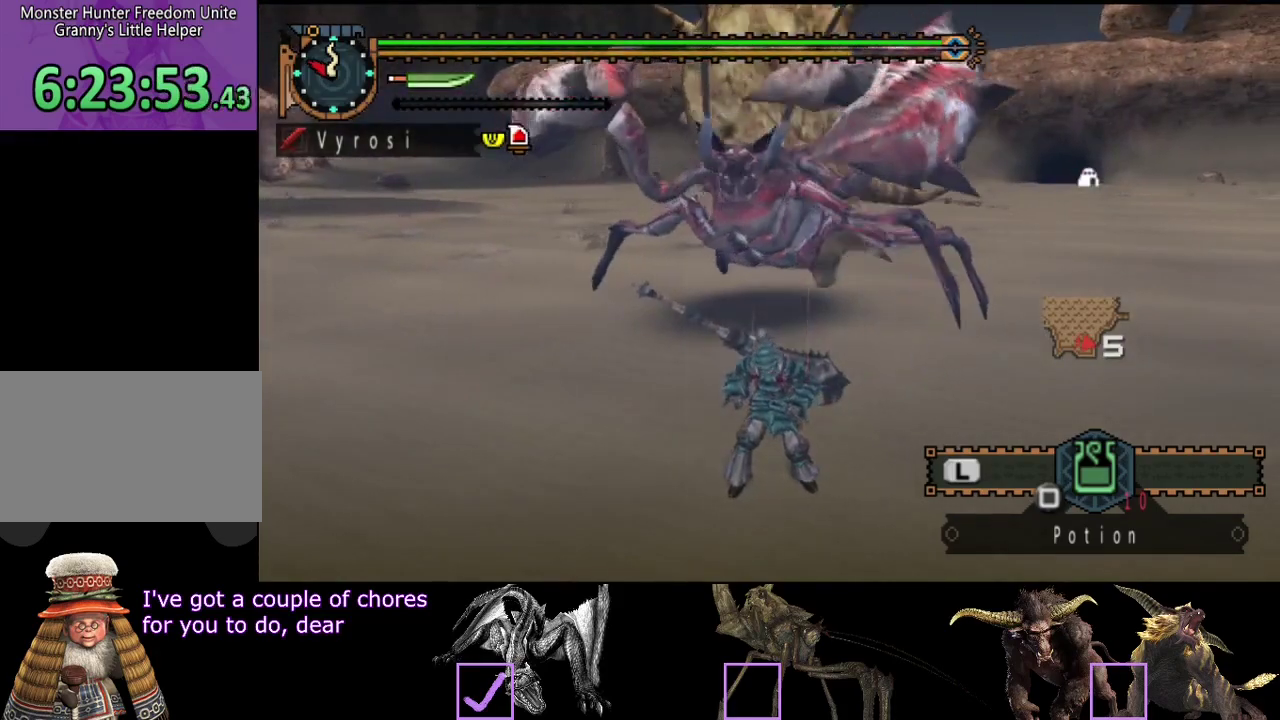
{"buttons": [], "left_stick": "right", "right_stick": "center", "events": [[83, "left_stick", "right"]]}
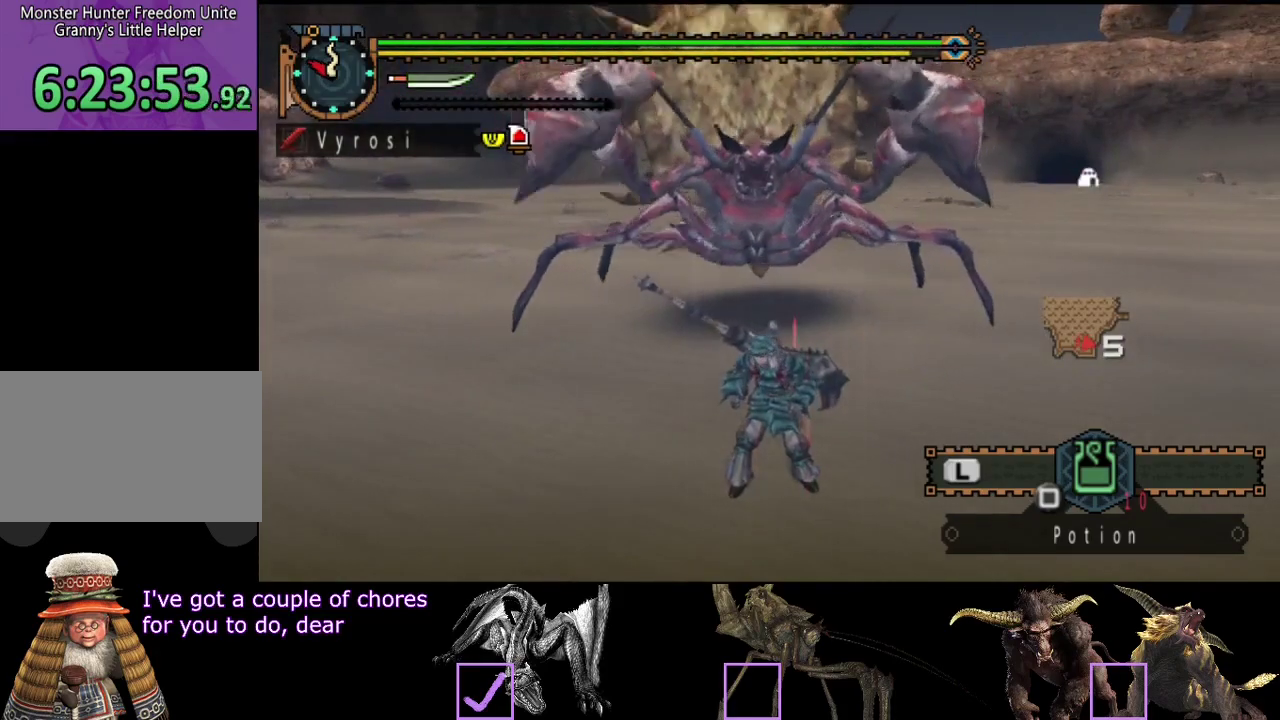
{"buttons": ["R2"], "left_stick": "right", "right_stick": "center", "events": [[300, "R2", "down"]]}
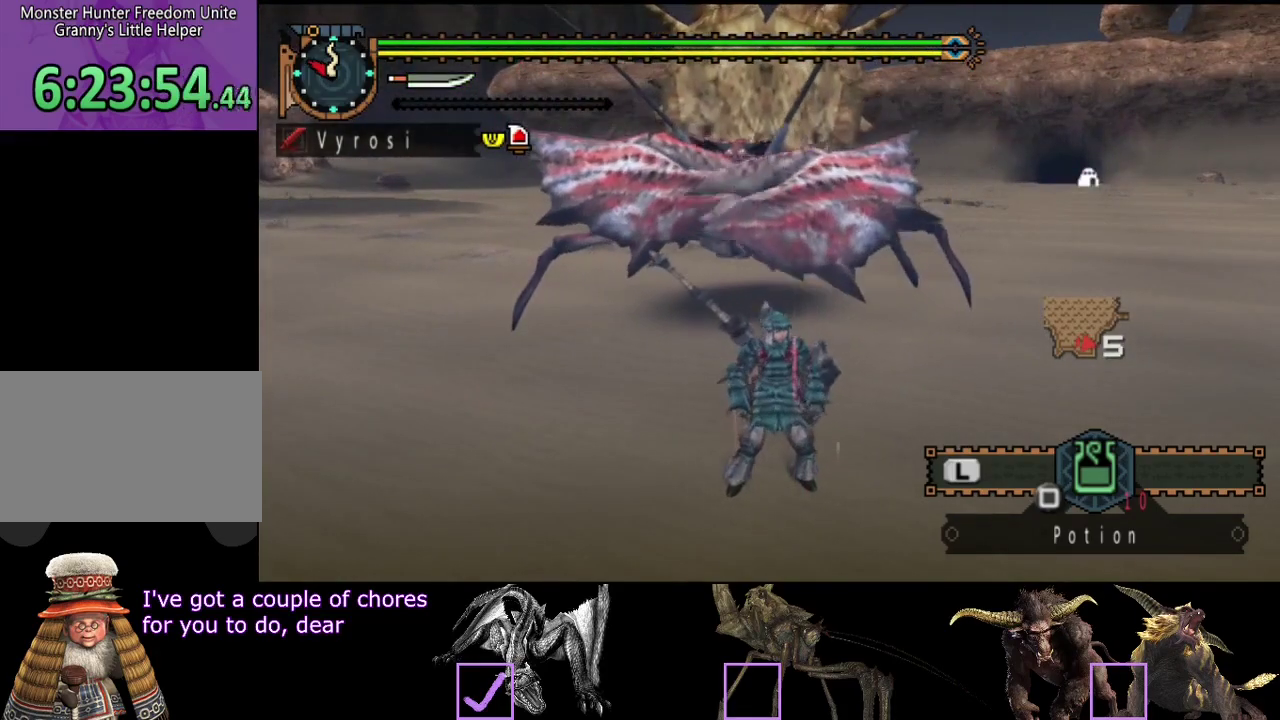
{"buttons": ["R2"], "left_stick": "right", "right_stick": "center", "events": []}
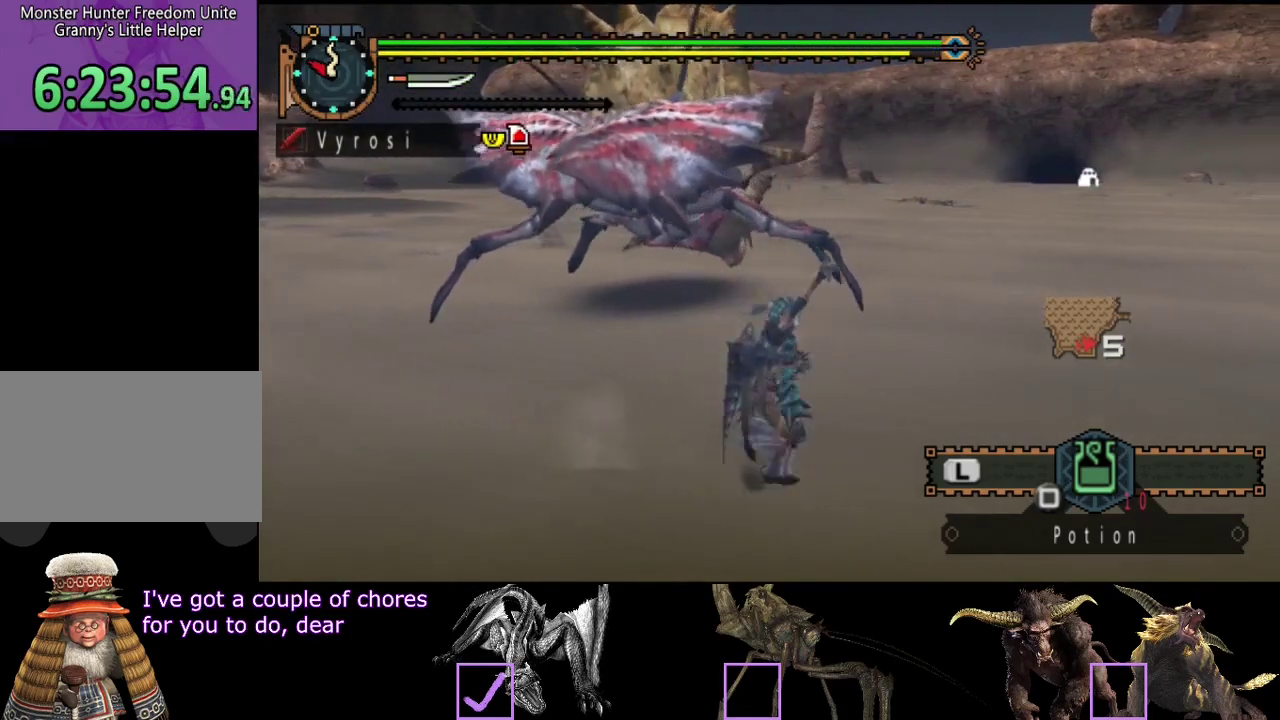
{"buttons": [], "left_stick": "right", "right_stick": "center", "events": [[33, "right_stick", "left"], [133, "R2", "up"], [233, "left_stick", "down-right"], [233, "right_stick", "center"], [400, "left_stick", "right"]]}
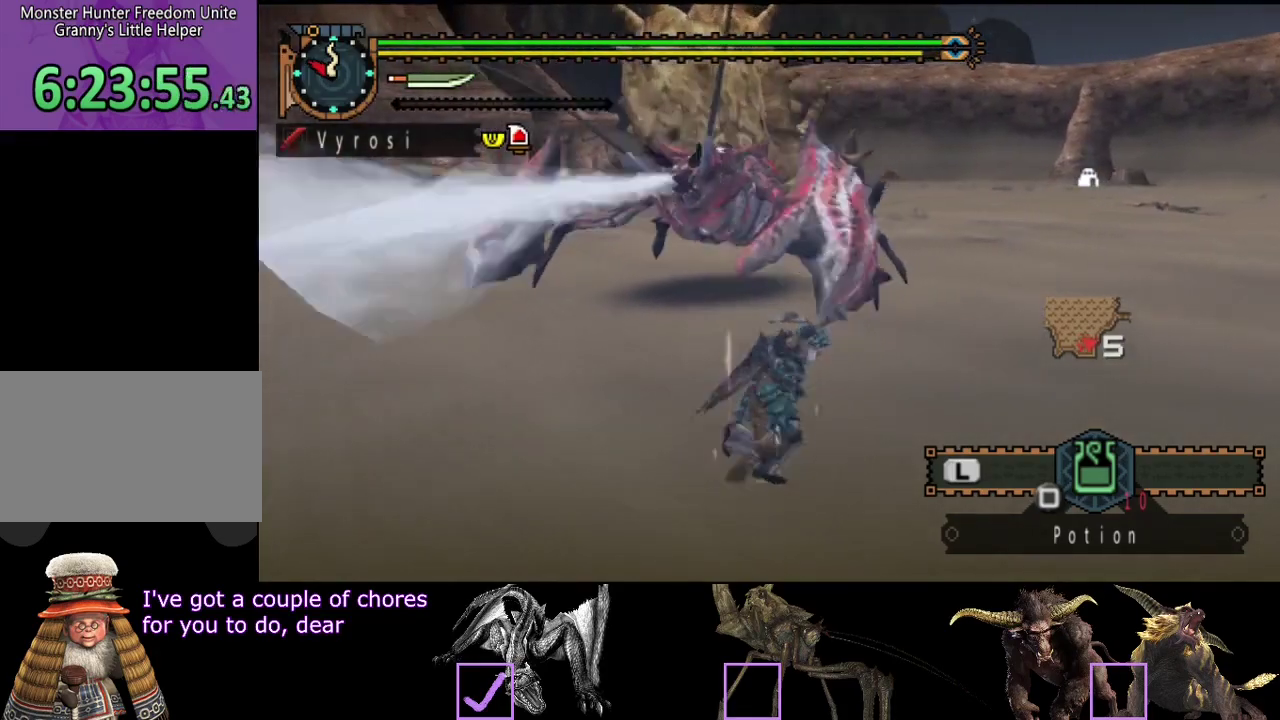
{"buttons": [], "left_stick": "up", "right_stick": "center", "events": [[200, "left_stick", "up-right"], [267, "left_stick", "up"], [333, "TRIANGLE", "down"], [383, "TRIANGLE", "up"]]}
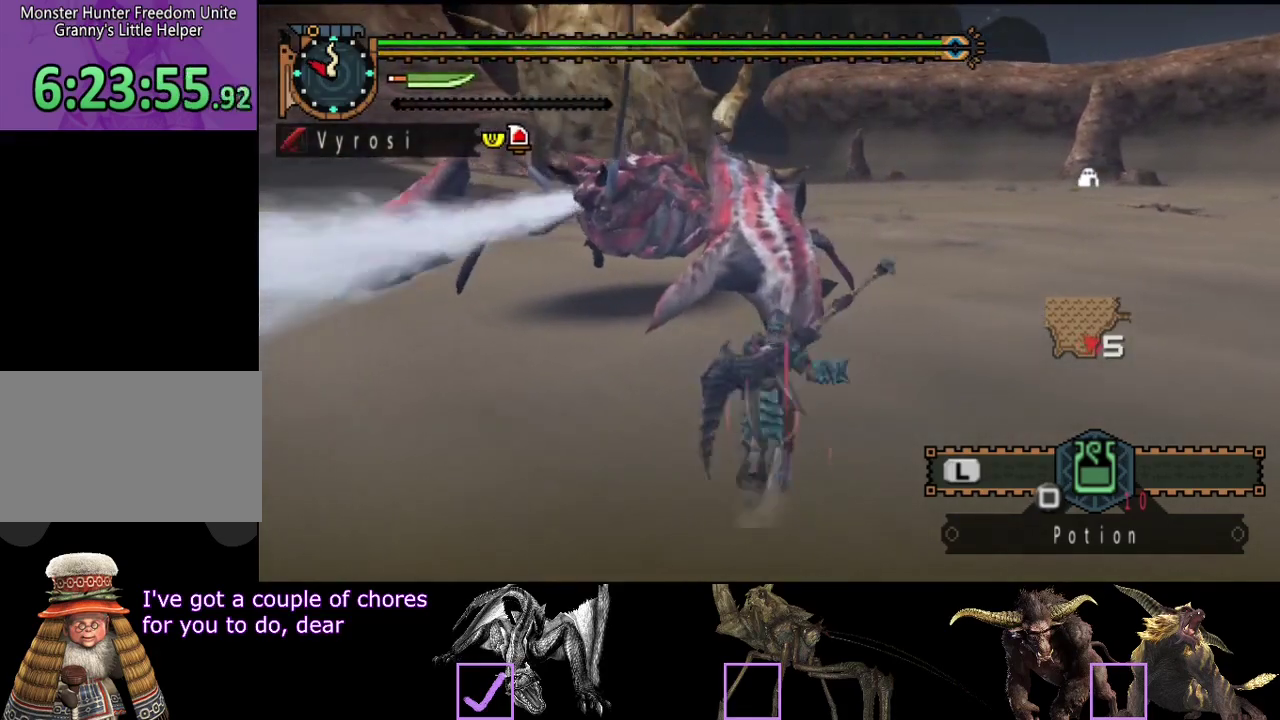
{"buttons": [], "left_stick": "up", "right_stick": "center", "events": [[217, "CIRCLE", "down"], [317, "CIRCLE", "up"], [383, "CIRCLE", "down"], [450, "CIRCLE", "up"]]}
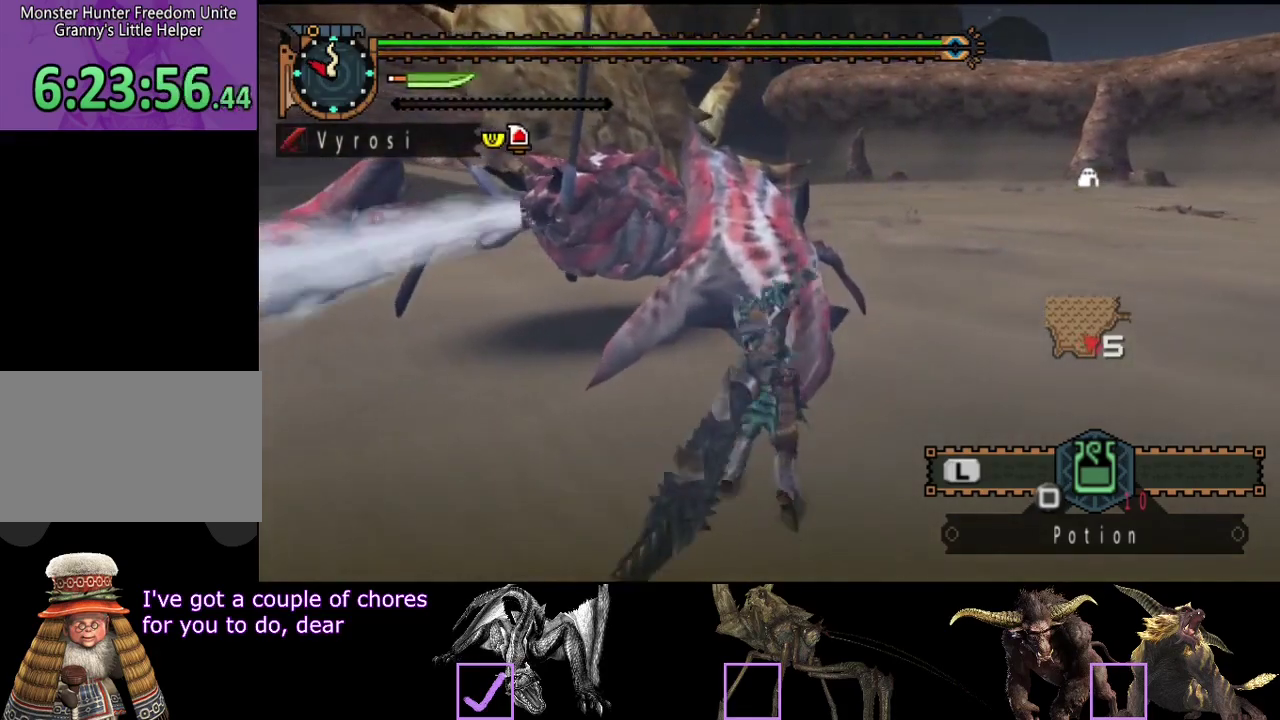
{"buttons": ["CIRCLE"], "left_stick": "up", "right_stick": "center", "events": [[17, "CIRCLE", "down"], [83, "CIRCLE", "up"], [150, "CIRCLE", "down"], [217, "CIRCLE", "up"], [283, "CIRCLE", "down"], [383, "CIRCLE", "up"], [450, "CIRCLE", "down"]]}
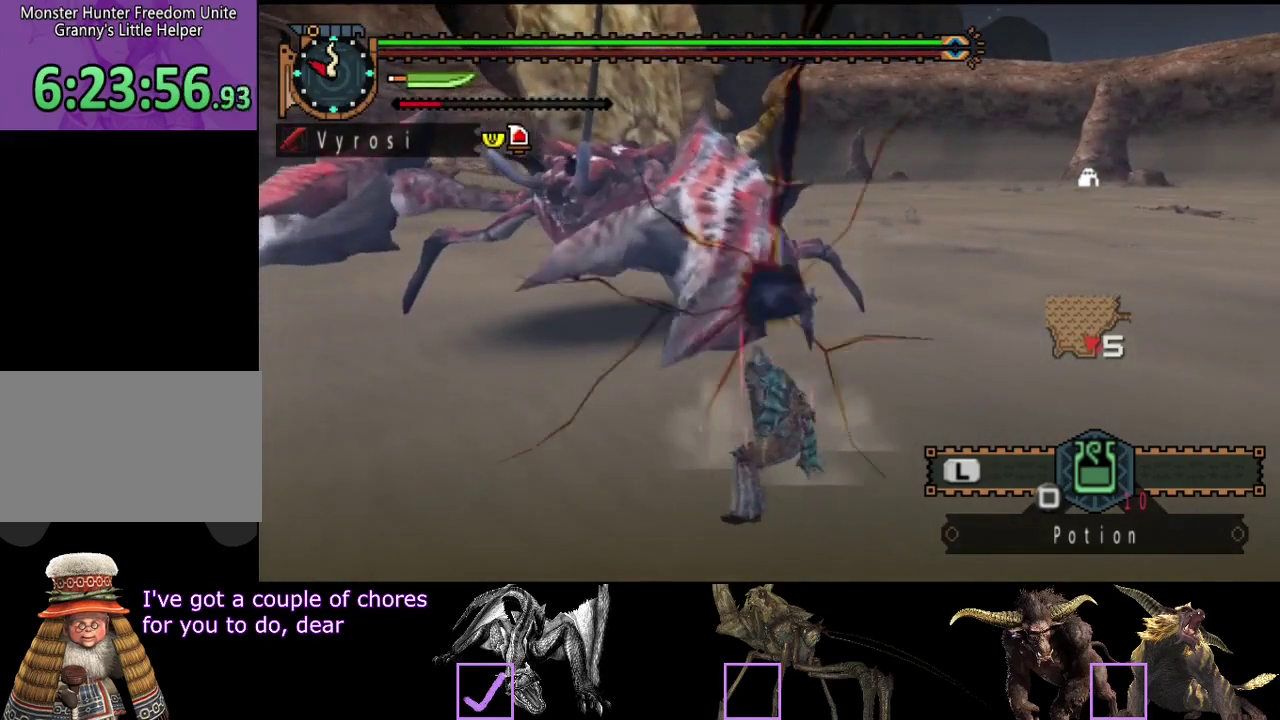
{"buttons": [], "left_stick": "up", "right_stick": "center"}
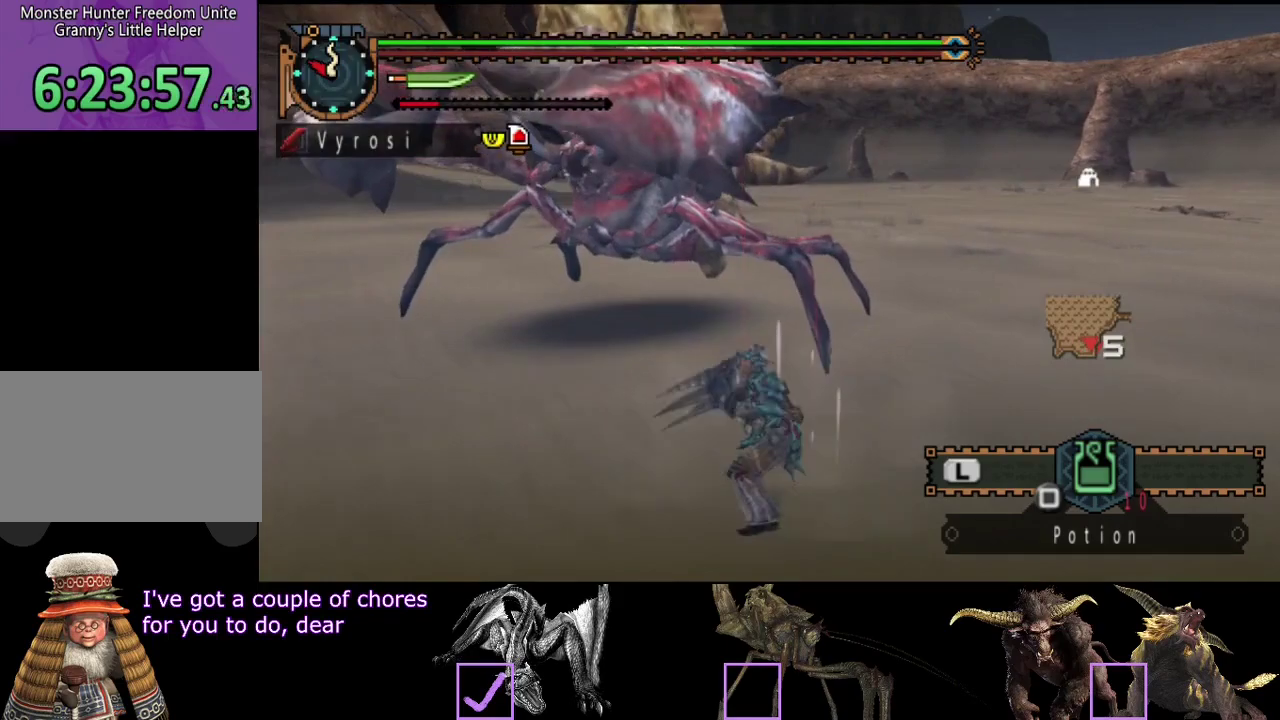
{"buttons": ["TRIANGLE"], "left_stick": "up", "right_stick": "center"}
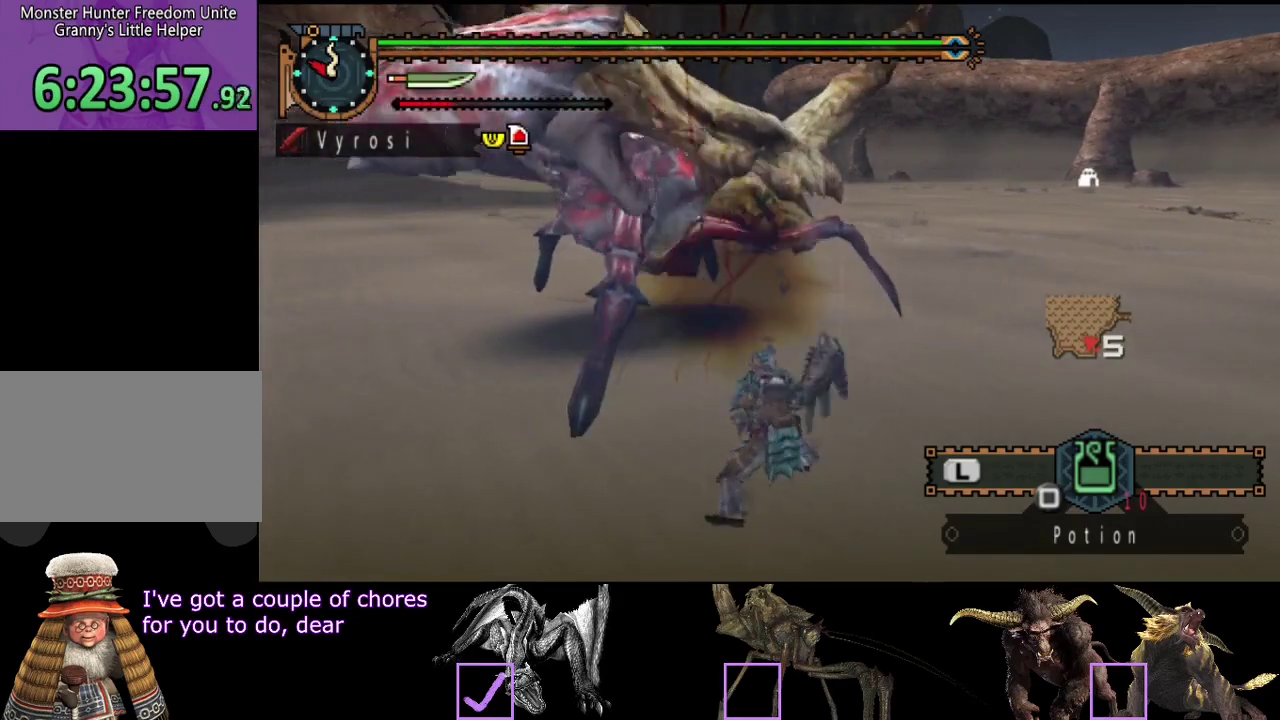
{"buttons": [], "left_stick": "up-right", "right_stick": "center", "events": [[100, "TRIANGLE", "up"], [200, "left_stick", "up-left"], [400, "left_stick", "center"], [500, "left_stick", "up-right"]]}
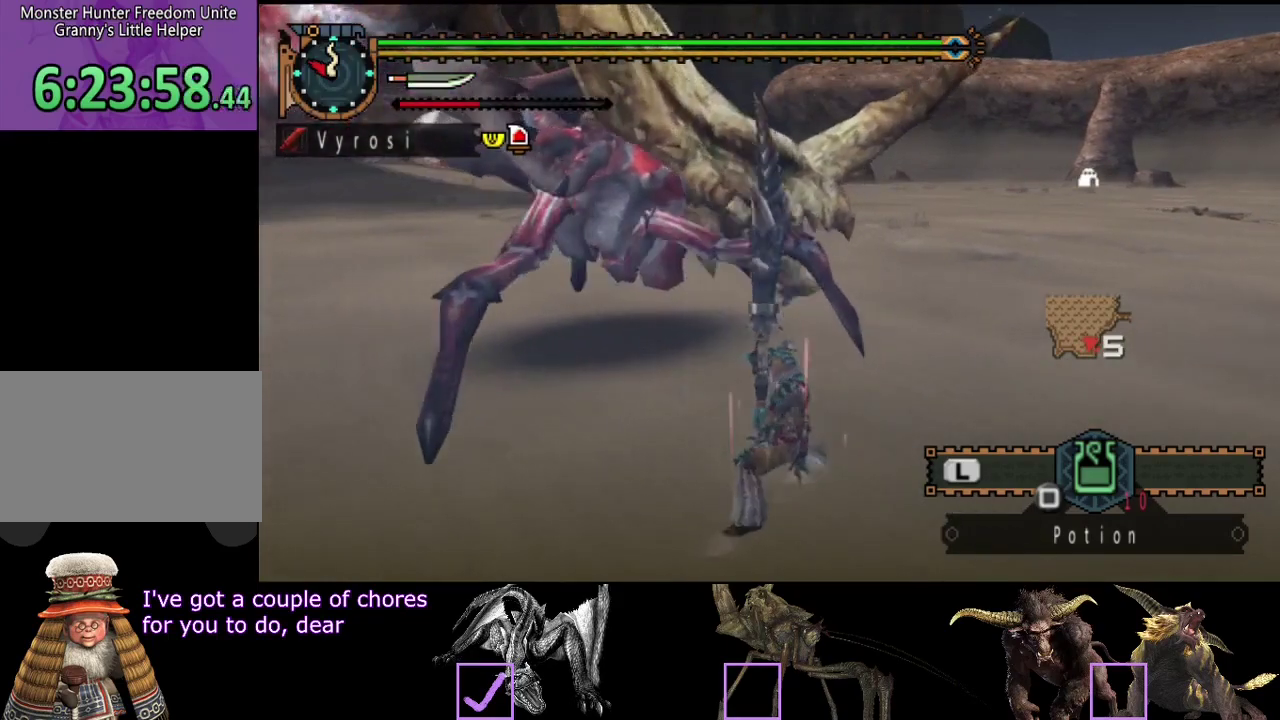
{"buttons": [], "left_stick": "up", "right_stick": "center", "events": [[33, "CROSS", "down"], [133, "CROSS", "up"], [133, "left_stick", "up"]]}
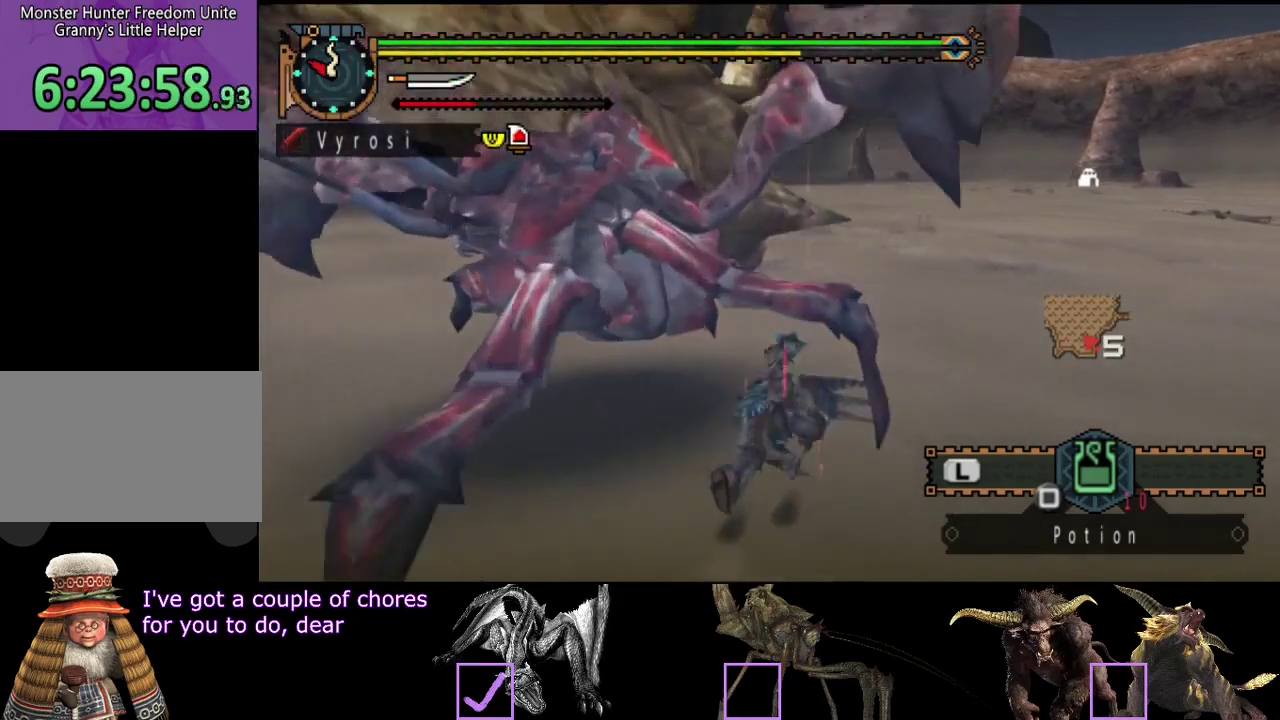
{"buttons": [], "left_stick": "left", "right_stick": "left", "events": [[117, "right_stick", "left"], [383, "left_stick", "up-left"], [483, "left_stick", "left"]]}
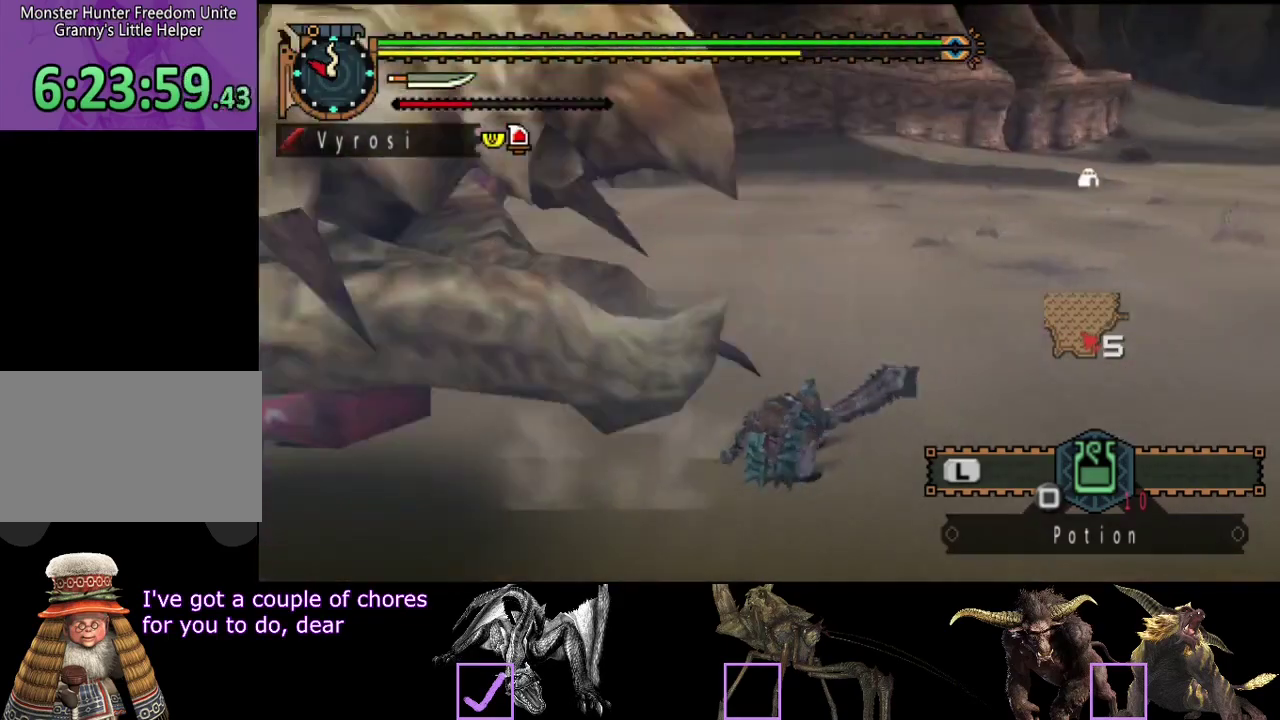
{"buttons": ["CIRCLE"], "left_stick": "up-left", "right_stick": "center", "events": [[83, "left_stick", "up-left"], [250, "right_stick", "center"], [450, "CIRCLE", "down"]]}
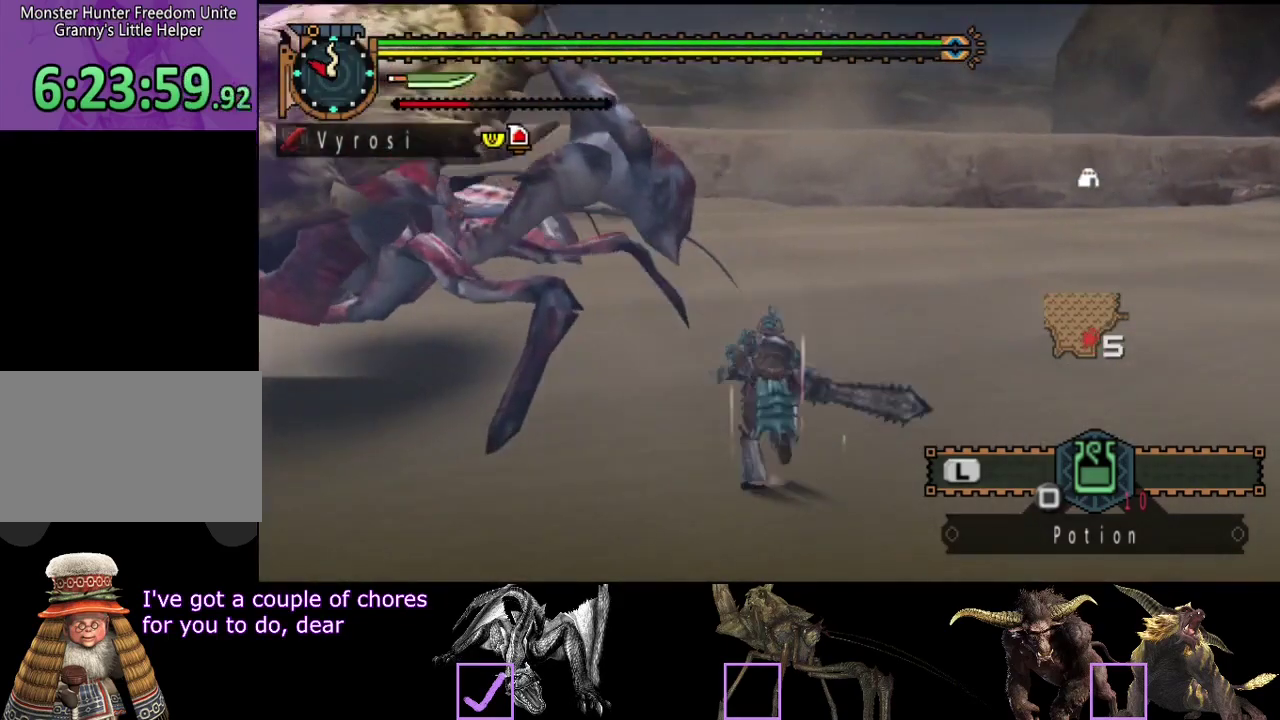
{"buttons": [], "left_stick": "left", "right_stick": "center", "events": [[17, "CIRCLE", "up"], [150, "right_stick", "left"], [350, "right_stick", "center"], [417, "left_stick", "left"], [433, "TRIANGLE", "down"], [500, "TRIANGLE", "up"]]}
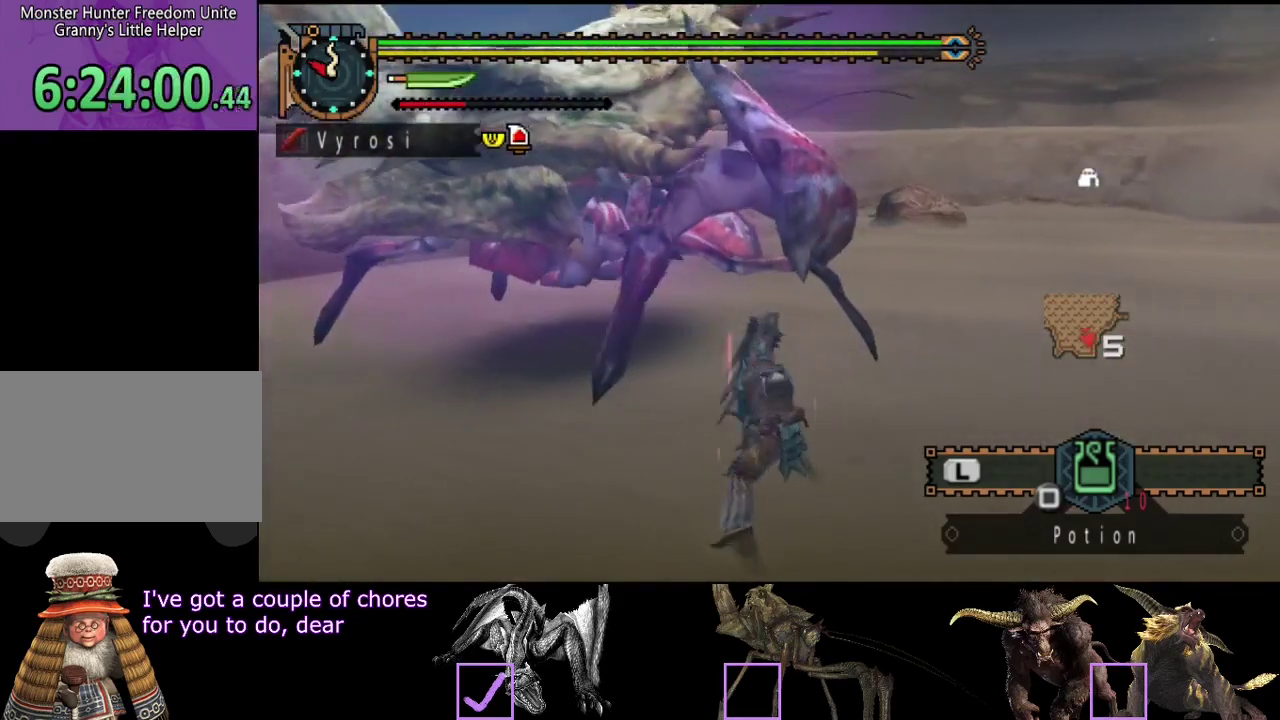
{"buttons": ["TRIANGLE"], "left_stick": "left", "right_stick": "center", "events": [[50, "TRIANGLE", "down"], [67, "left_stick", "up-left"], [217, "left_stick", "left"], [283, "TRIANGLE", "up"], [350, "TRIANGLE", "down"], [417, "TRIANGLE", "up"], [467, "TRIANGLE", "down"]]}
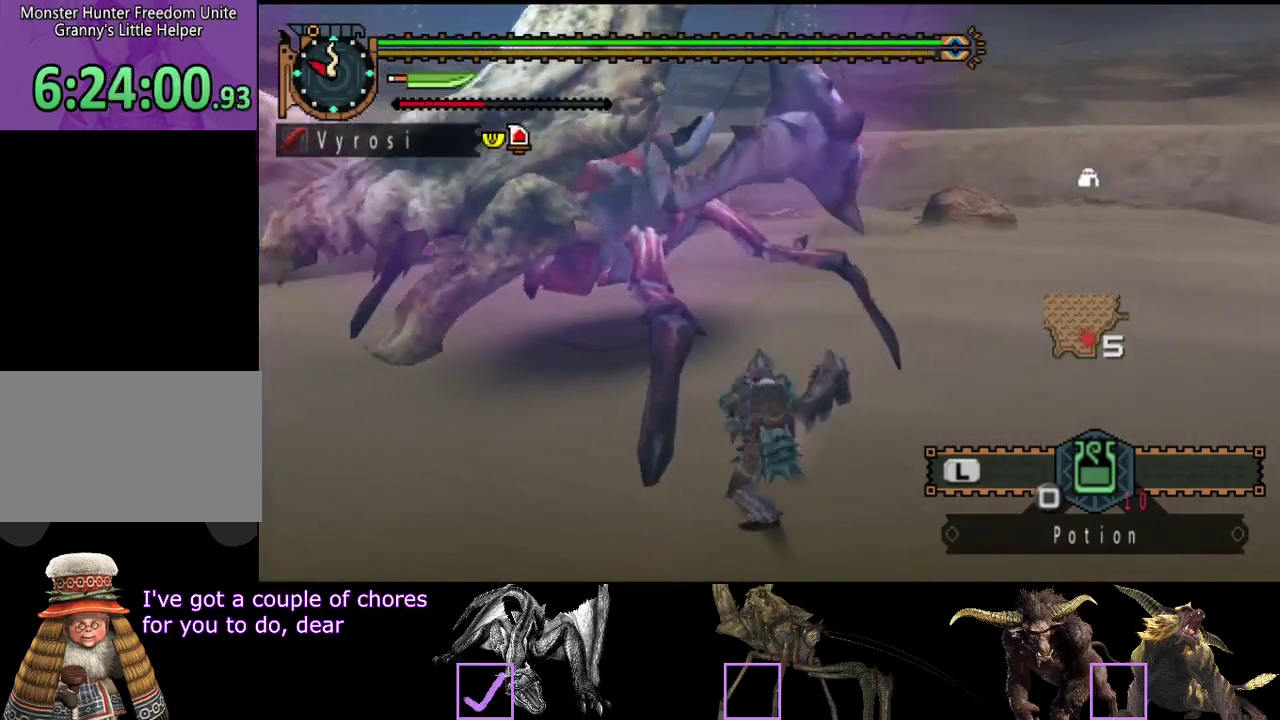
{"buttons": [], "left_stick": "center", "right_stick": "center", "events": [[33, "TRIANGLE", "up"], [100, "TRIANGLE", "down"], [133, "left_stick", "center"], [167, "TRIANGLE", "up"], [233, "TRIANGLE", "down"], [367, "right_stick", "left"], [467, "TRIANGLE", "up"], [467, "right_stick", "center"]]}
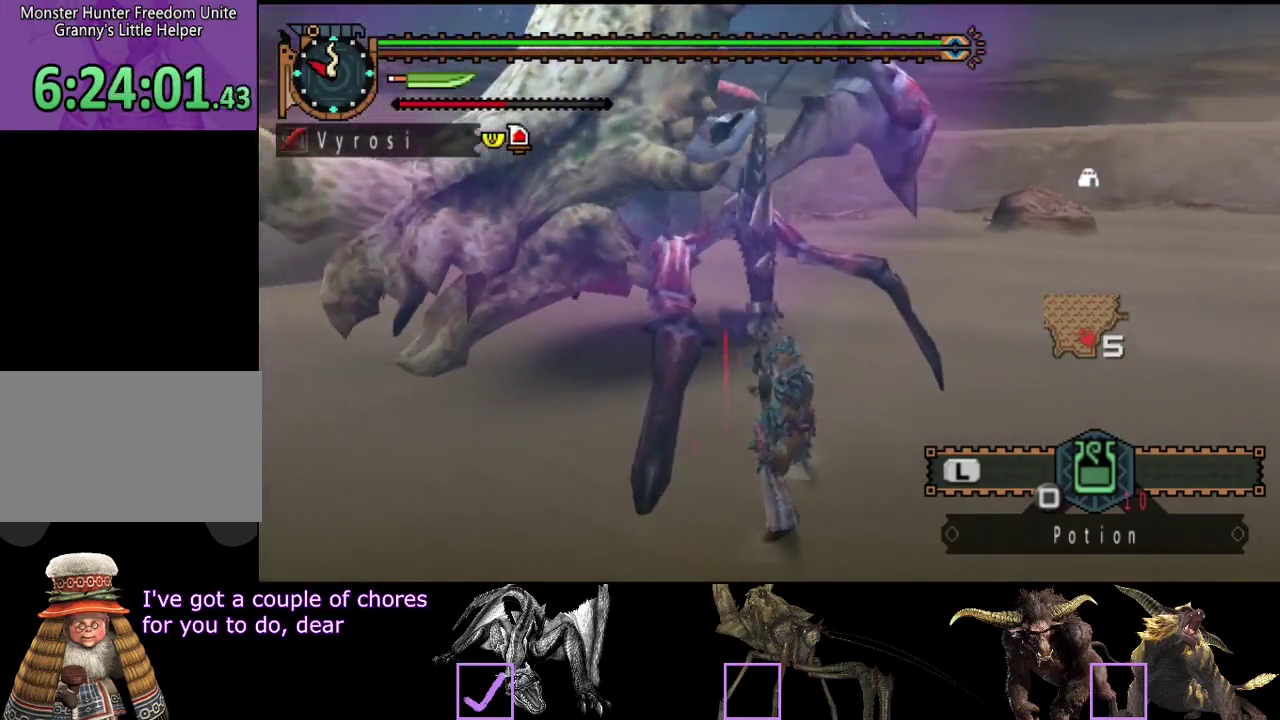
{"buttons": [], "left_stick": "up", "right_stick": "left", "events": [[33, "TRIANGLE", "down"], [267, "TRIANGLE", "up"], [333, "left_stick", "up"], [433, "right_stick", "left"]]}
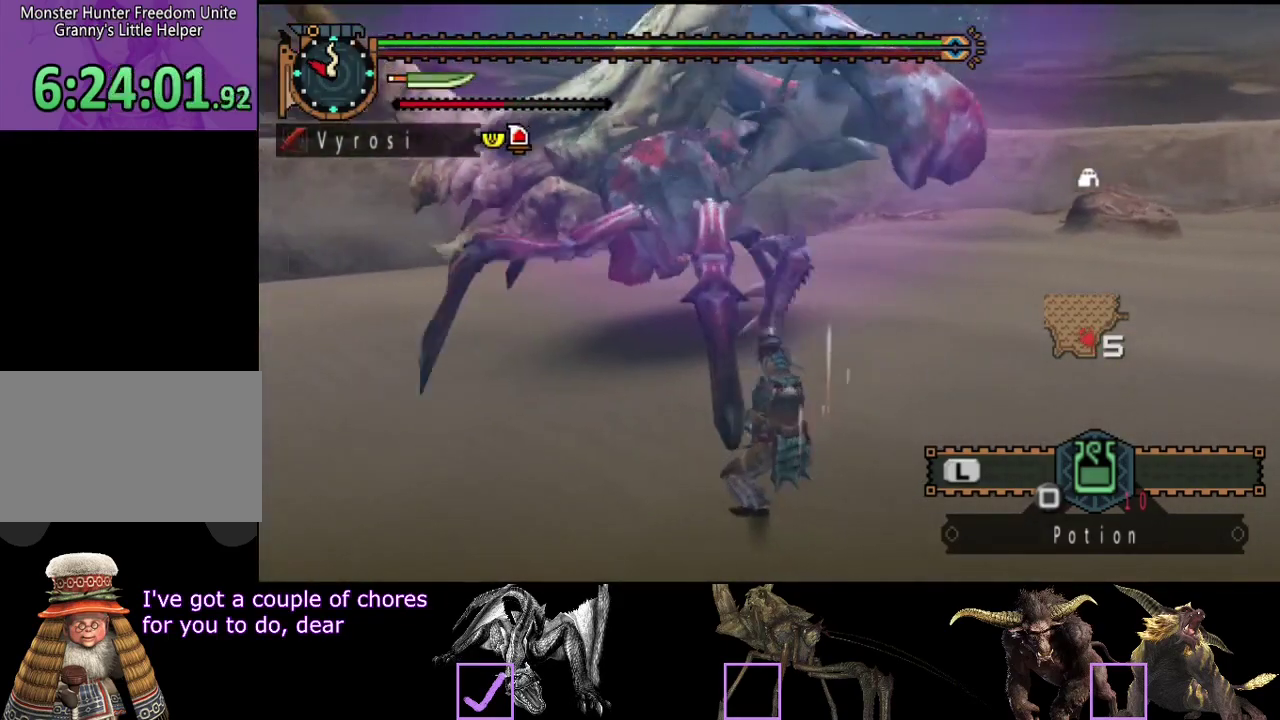
{"buttons": ["TRIANGLE"], "left_stick": "up", "right_stick": "center", "events": [[100, "right_stick", "center"], [200, "TRIANGLE", "down"], [250, "TRIANGLE", "up"], [483, "TRIANGLE", "down"]]}
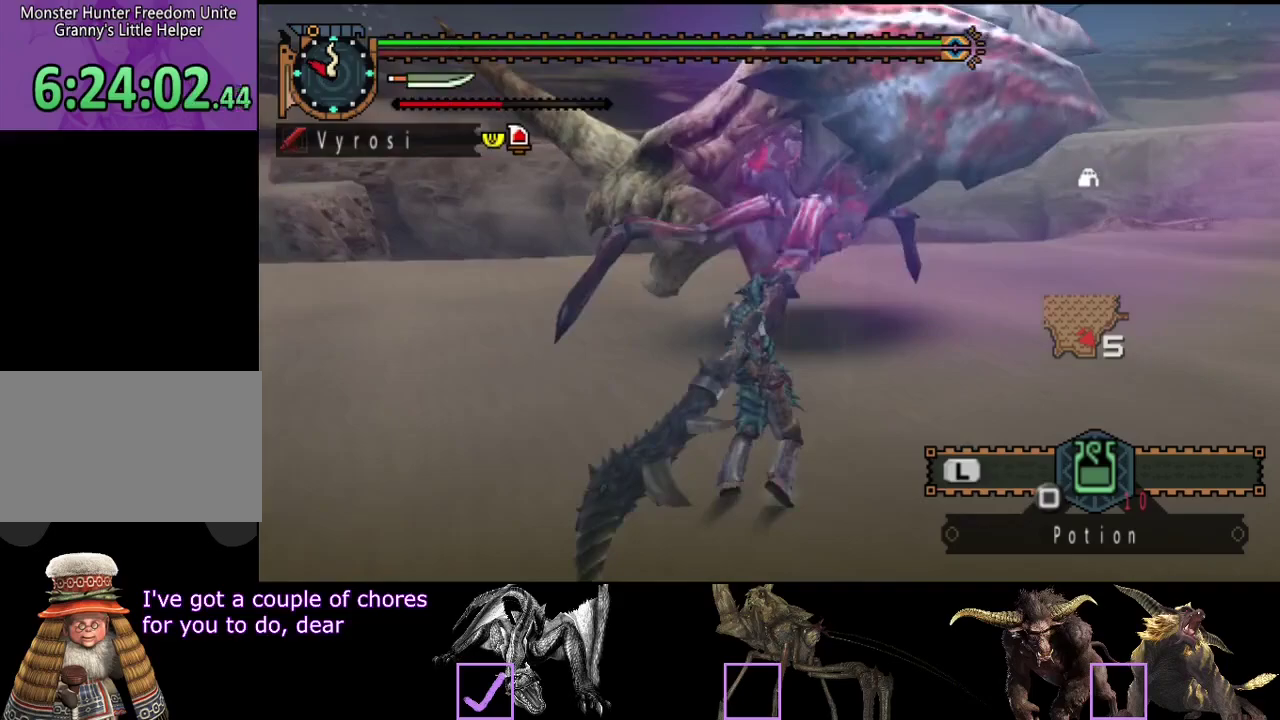
{"buttons": ["CIRCLE"], "left_stick": "left", "right_stick": "center", "events": [[83, "TRIANGLE", "up"], [150, "left_stick", "up-left"], [283, "left_stick", "left"], [350, "CIRCLE", "down"], [417, "CIRCLE", "up"], [483, "CIRCLE", "down"]]}
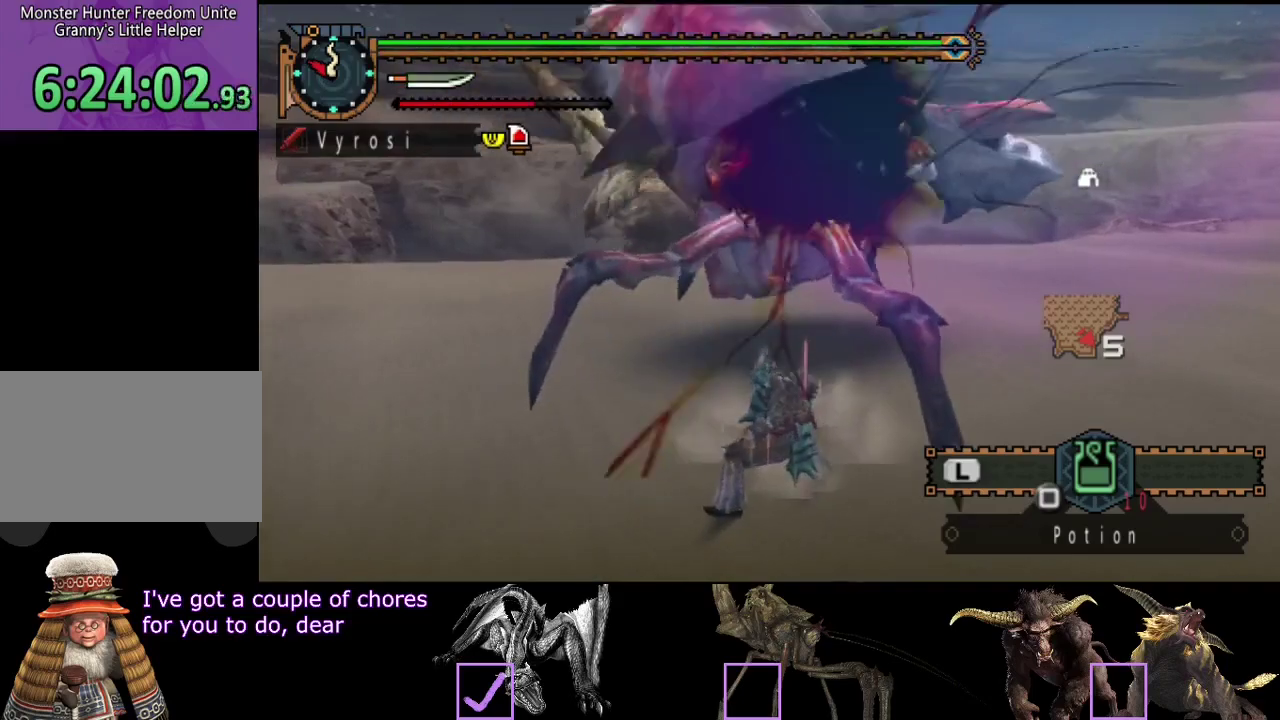
{"buttons": ["TRIANGLE"], "left_stick": "center", "right_stick": "center", "events": [[50, "CIRCLE", "up"], [117, "CIRCLE", "down"], [217, "CIRCLE", "up"], [283, "TRIANGLE", "down"], [483, "left_stick", "center"]]}
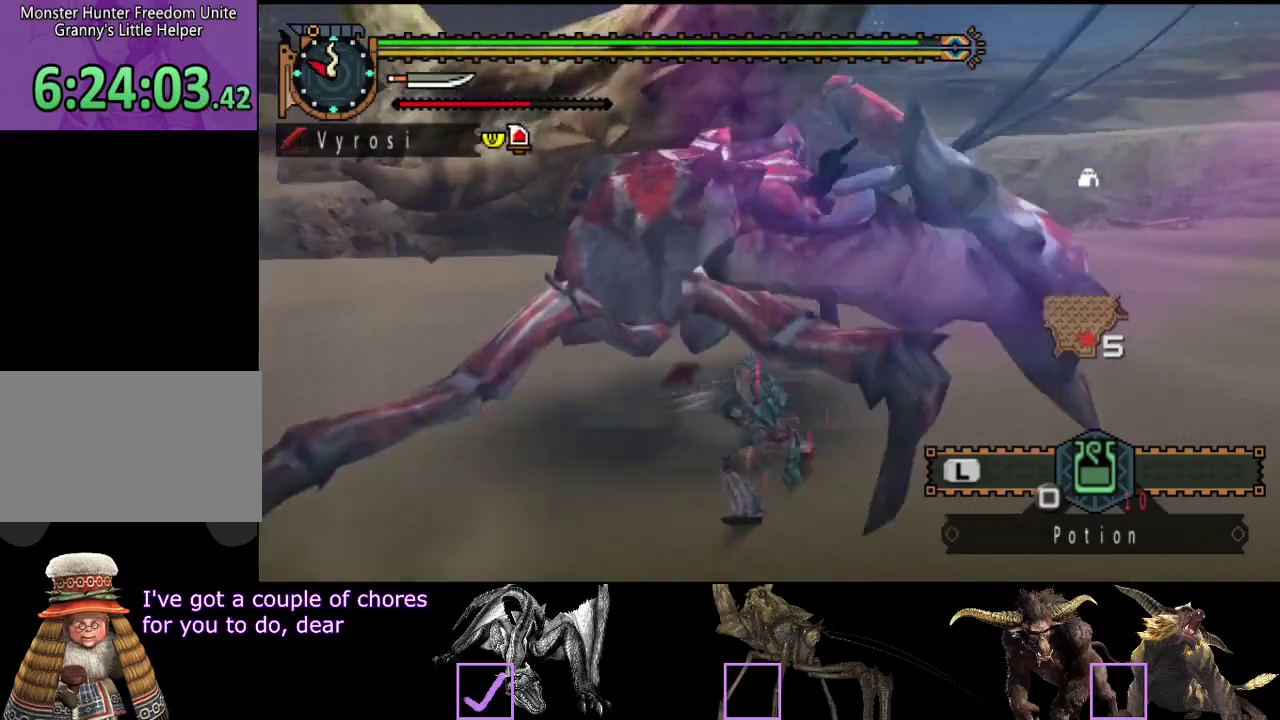
{"buttons": ["TRIANGLE"], "left_stick": "left", "right_stick": "center", "events": [[150, "TRIANGLE", "up"], [217, "TRIANGLE", "down"], [217, "left_stick", "left"], [300, "TRIANGLE", "up"], [350, "TRIANGLE", "down"], [433, "TRIANGLE", "up"], [500, "TRIANGLE", "down"]]}
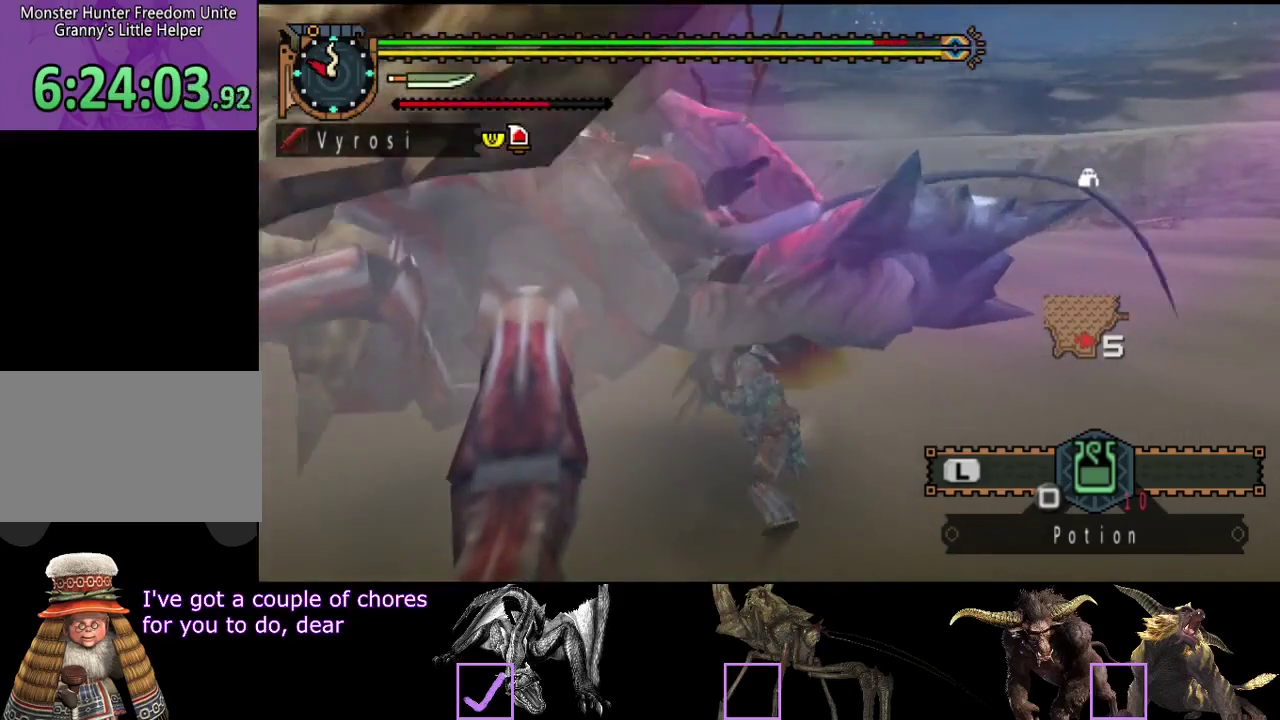
{"buttons": ["TRIANGLE"], "left_stick": "center", "right_stick": "center", "events": [[233, "TRIANGLE", "up"], [300, "TRIANGLE", "down"], [500, "left_stick", "center"]]}
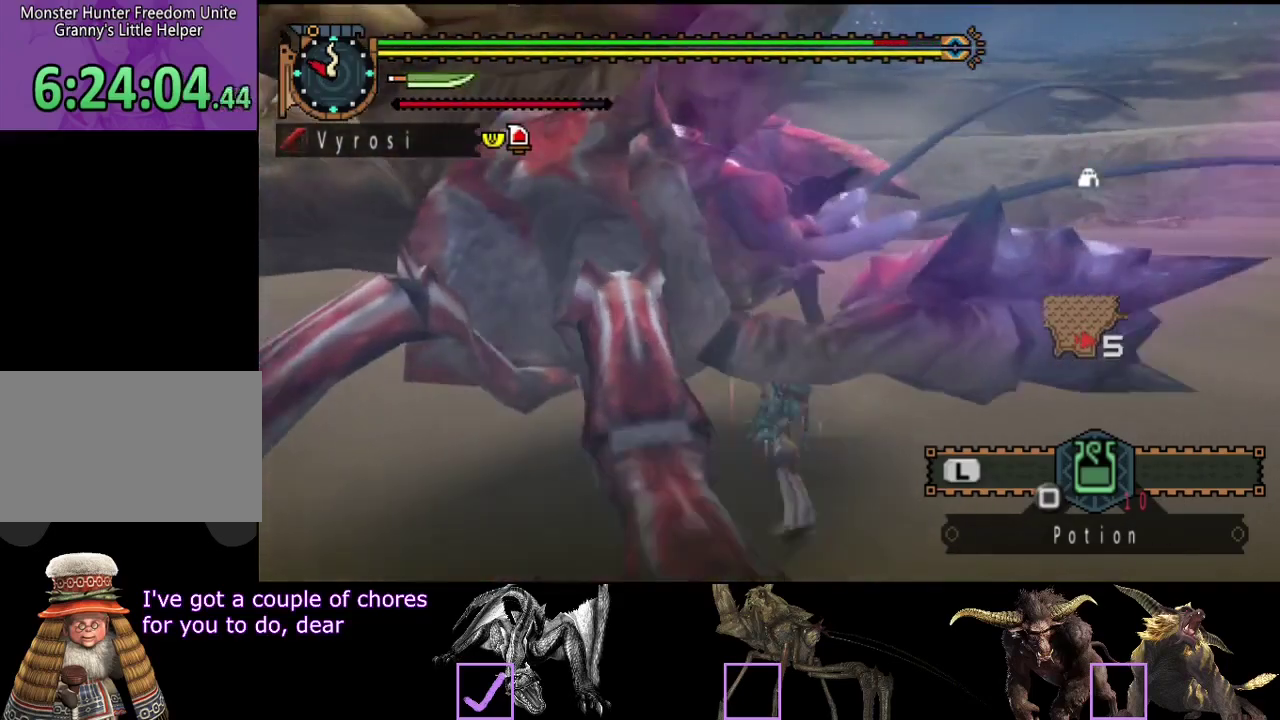
{"buttons": [], "left_stick": "center", "right_stick": "center"}
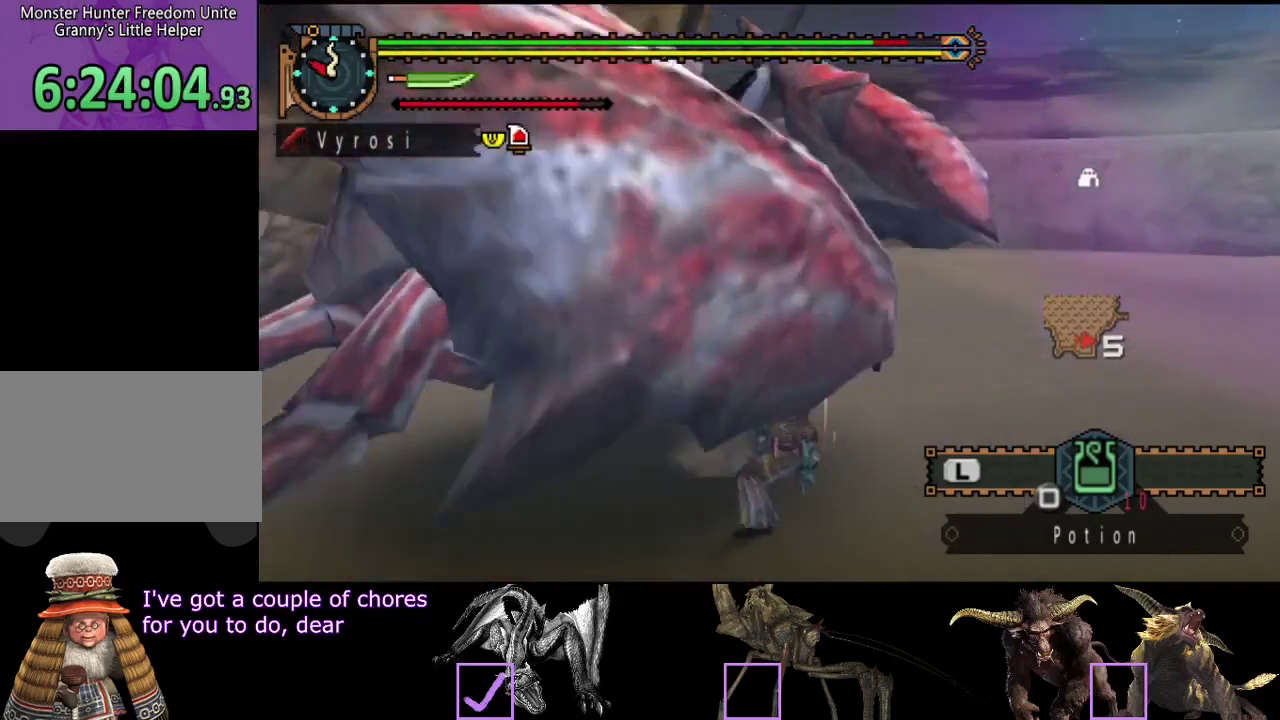
{"buttons": [], "left_stick": "left", "right_stick": "center"}
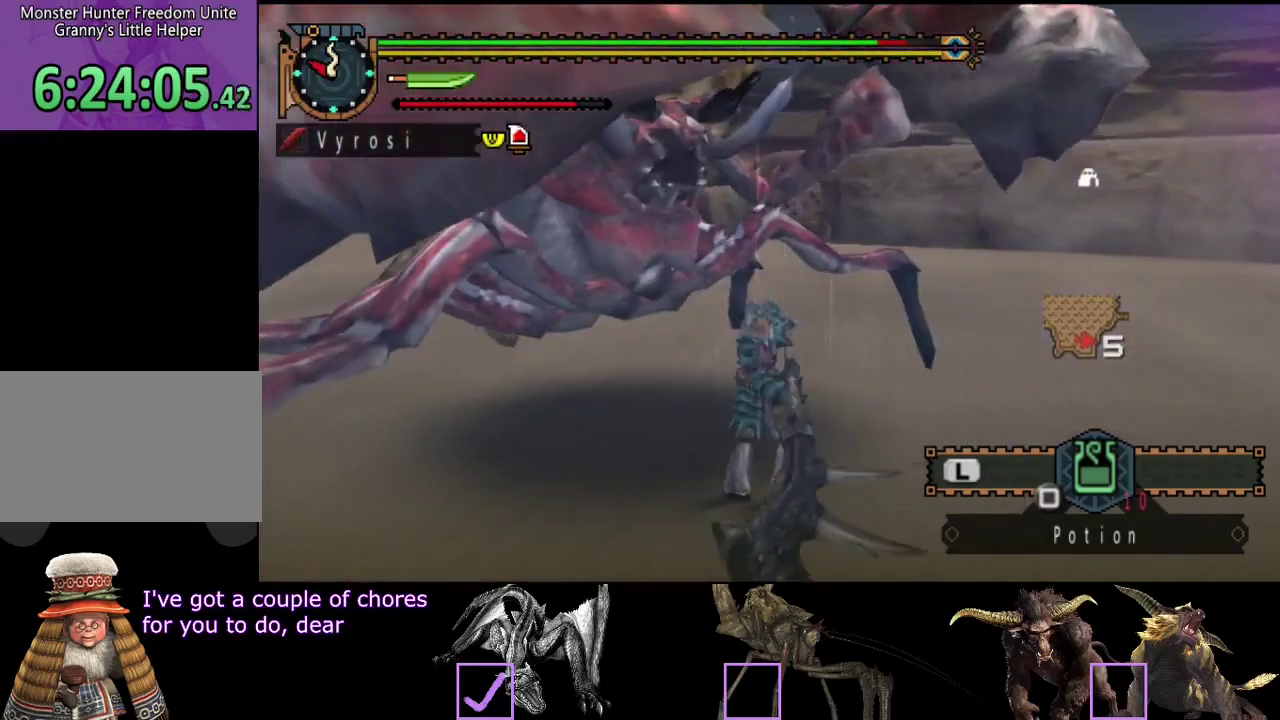
{"buttons": ["R2"], "left_stick": "left", "right_stick": "center", "events": [[117, "R2", "down"], [183, "R2", "up"], [283, "R2", "down"], [350, "R2", "up"], [450, "R2", "down"]]}